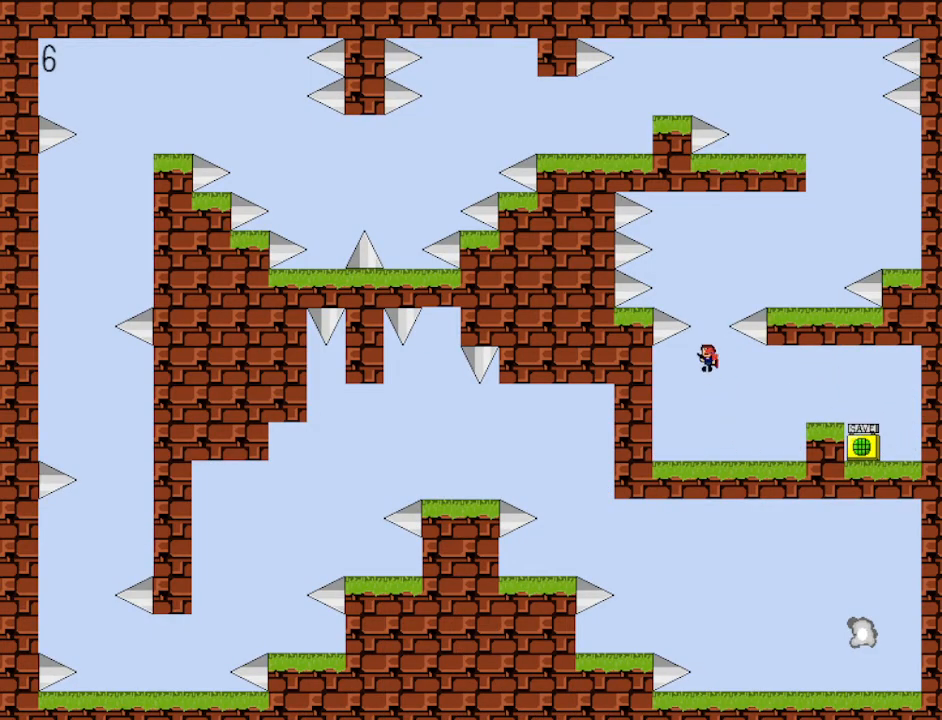
Gameplay with keyboard; each line is a JSON object with the keys held at the frame after it. "events" lists presses ("down") and releases ("up") of "down", "left", "r", "right", "shift", "up" and "z" between this image and that frame as [ms after this image, input, new state], when the widget could be followed in between. No other keys are recorded. Mouse input is not recorded.
{"keys": ["right"], "events": [[67, "shift", "up"], [167, "shift", "down"], [267, "right", "down"], [500, "shift", "up"]]}
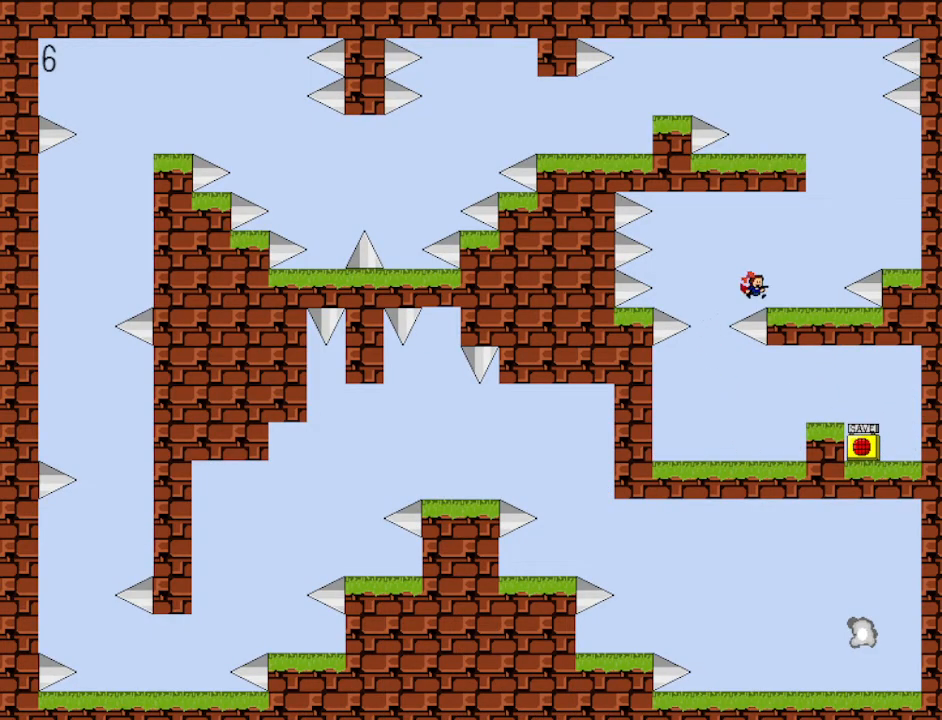
{"keys": ["shift"], "events": [[167, "shift", "down"], [400, "right", "up"], [467, "shift", "up"], [500, "shift", "down"]]}
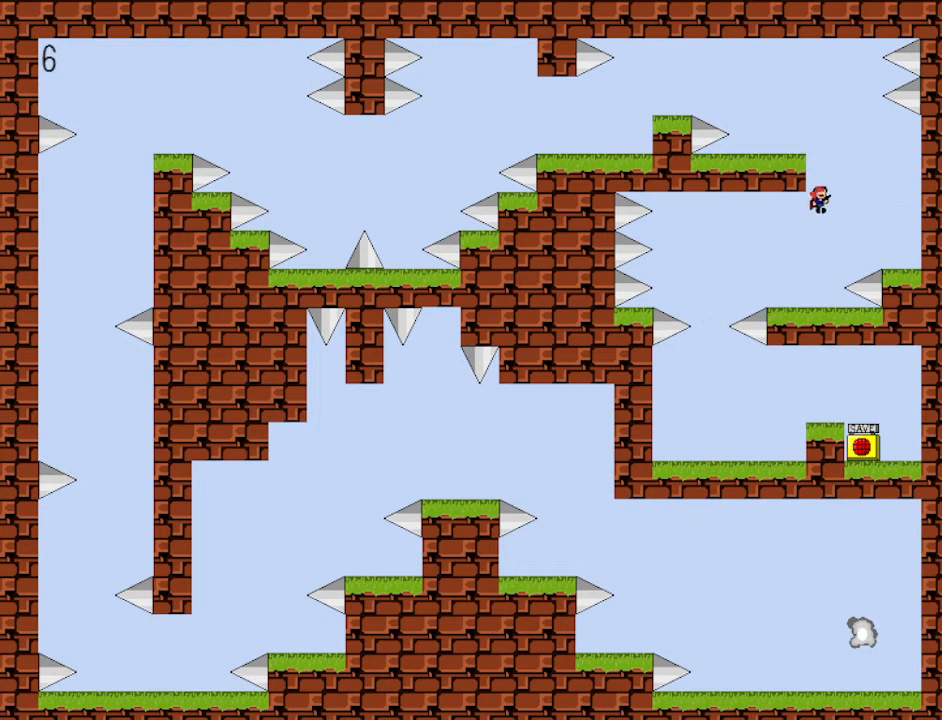
{"keys": ["left", "shift"], "events": [[200, "left", "down"], [300, "shift", "up"], [467, "shift", "down"]]}
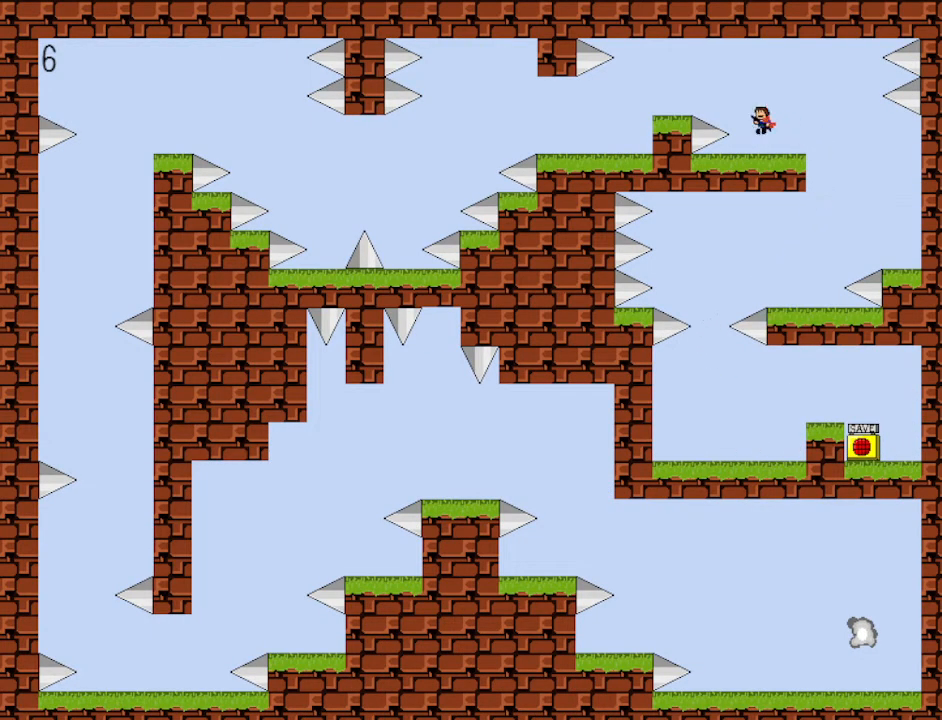
{"keys": ["left"], "events": [[167, "shift", "up"]]}
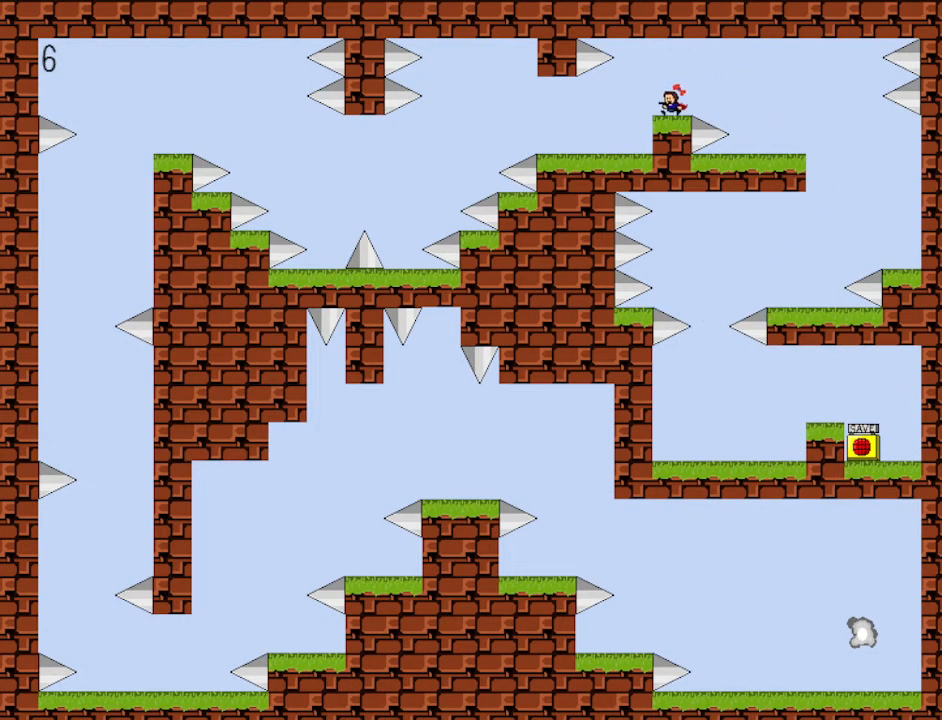
{"keys": ["left"], "events": []}
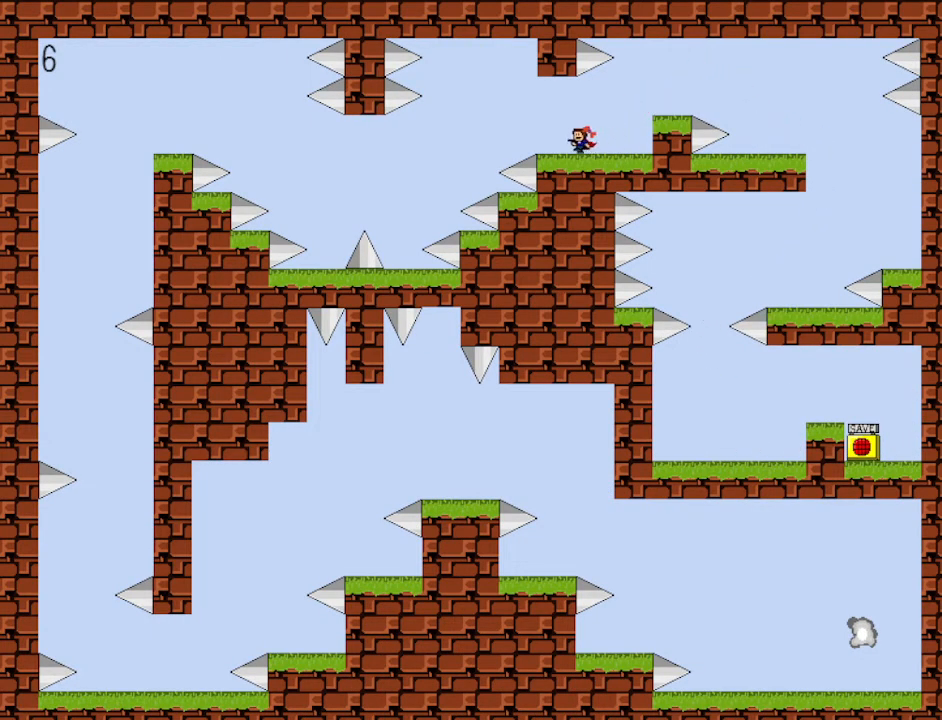
{"keys": ["left"], "events": [[67, "shift", "down"], [100, "shift", "up"]]}
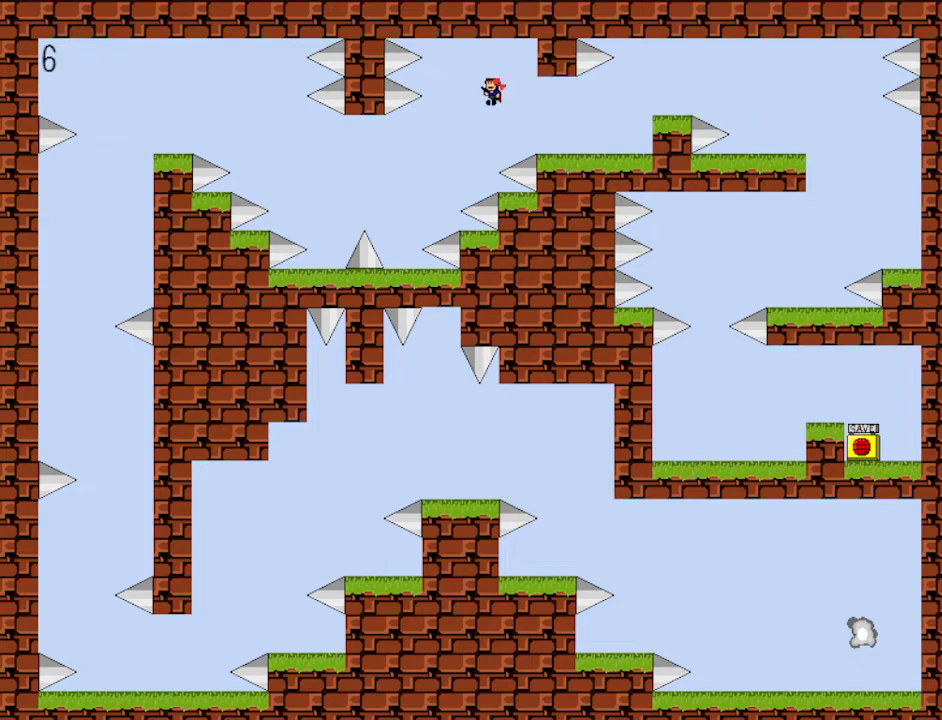
{"keys": [], "events": [[500, "left", "up"]]}
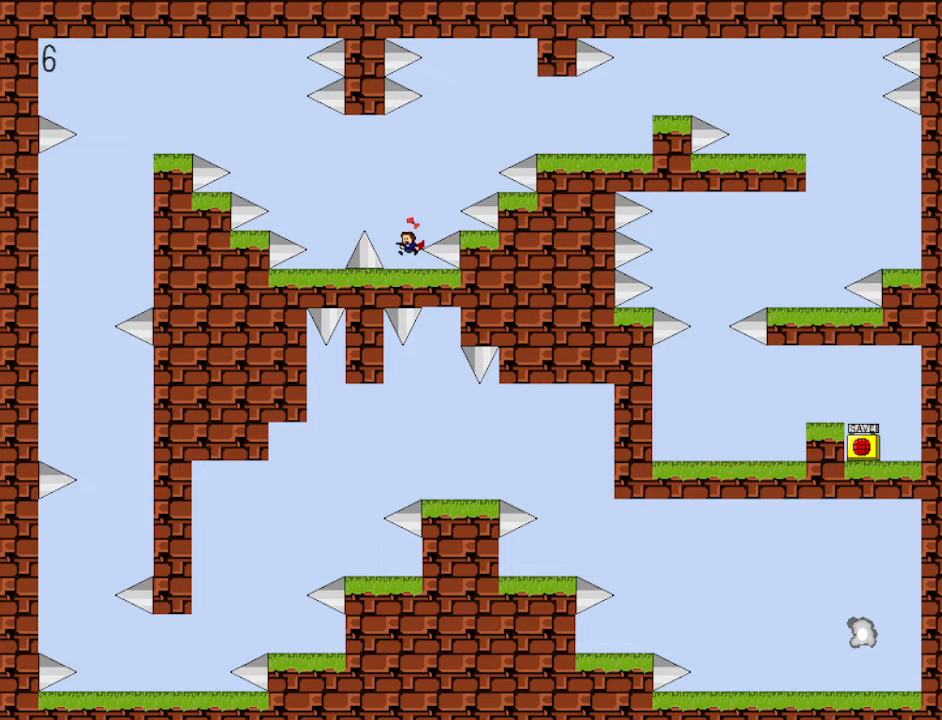
{"keys": ["left"], "events": [[133, "left", "down"], [133, "shift", "down"], [233, "shift", "up"]]}
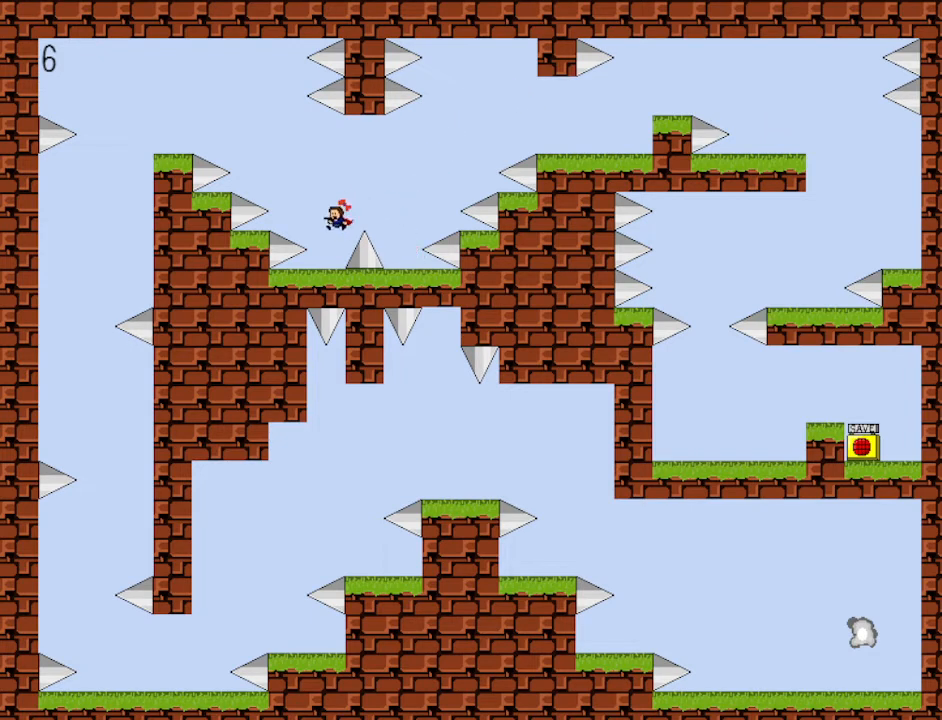
{"keys": ["left", "shift"], "events": [[100, "left", "up"], [233, "shift", "down"], [300, "left", "down"]]}
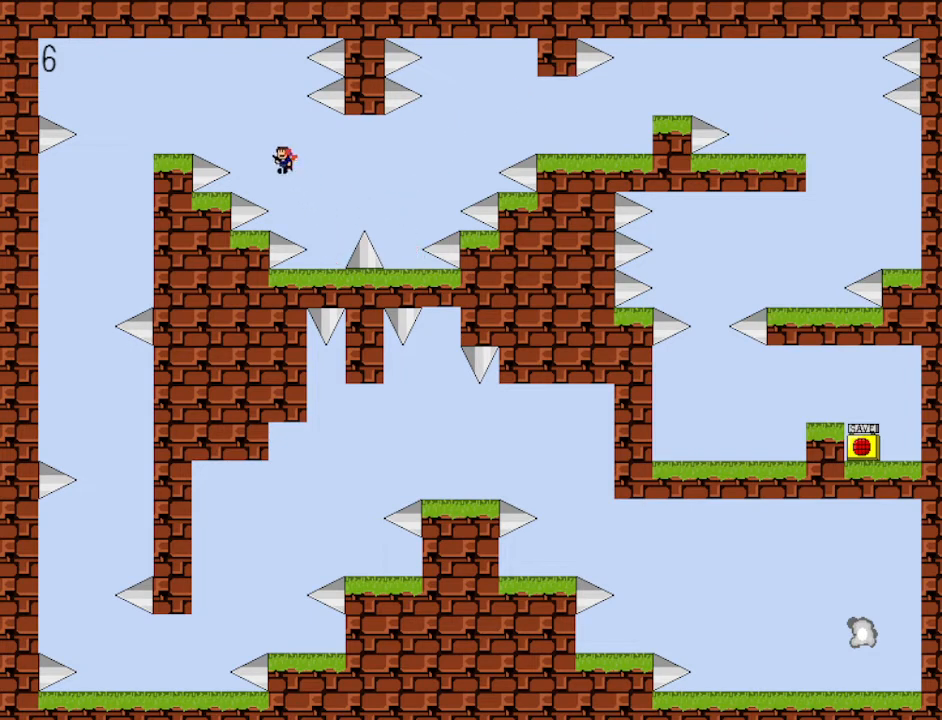
{"keys": ["left"], "events": [[33, "shift", "up"], [100, "shift", "down"], [400, "shift", "up"]]}
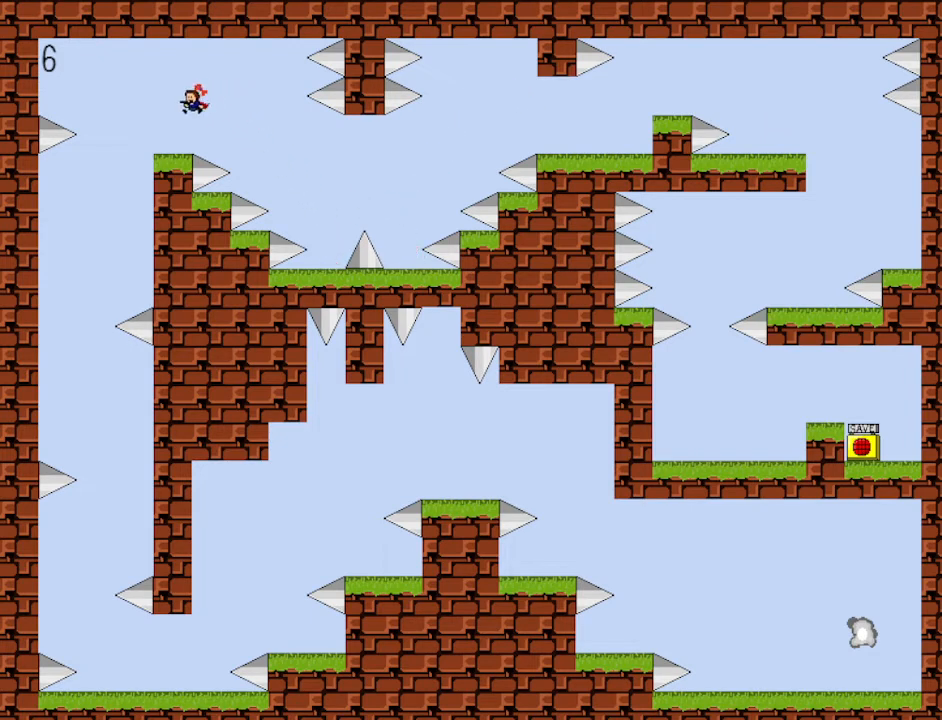
{"keys": ["left"], "events": [[333, "z", "down"], [467, "z", "up"]]}
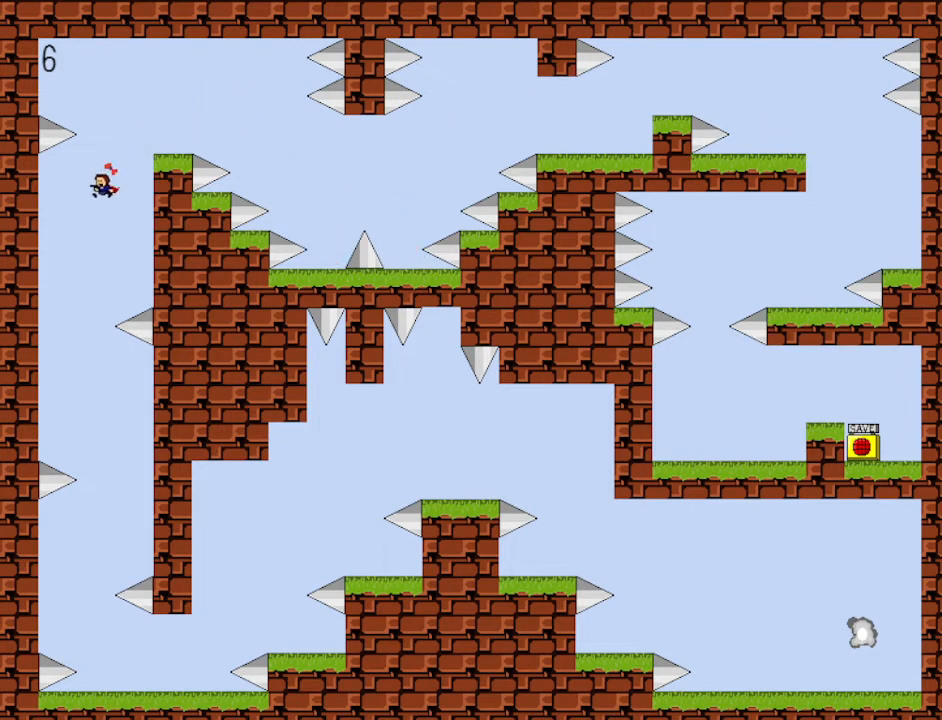
{"keys": [], "events": [[100, "left", "up"], [333, "right", "down"], [400, "right", "up"]]}
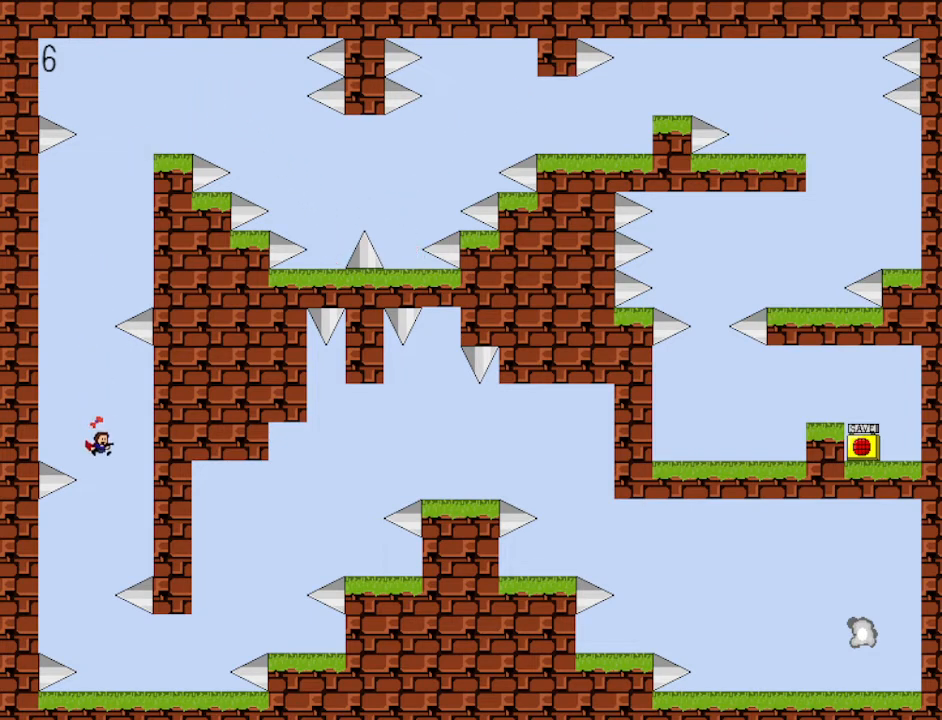
{"keys": ["right"], "events": [[467, "right", "down"]]}
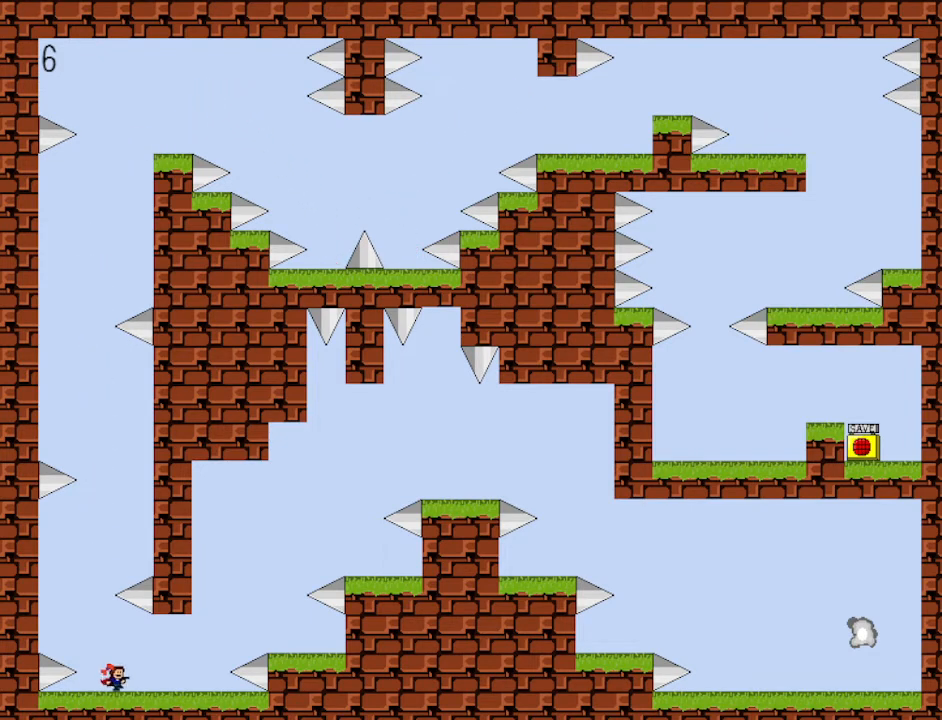
{"keys": ["right", "shift"], "events": [[467, "shift", "down"]]}
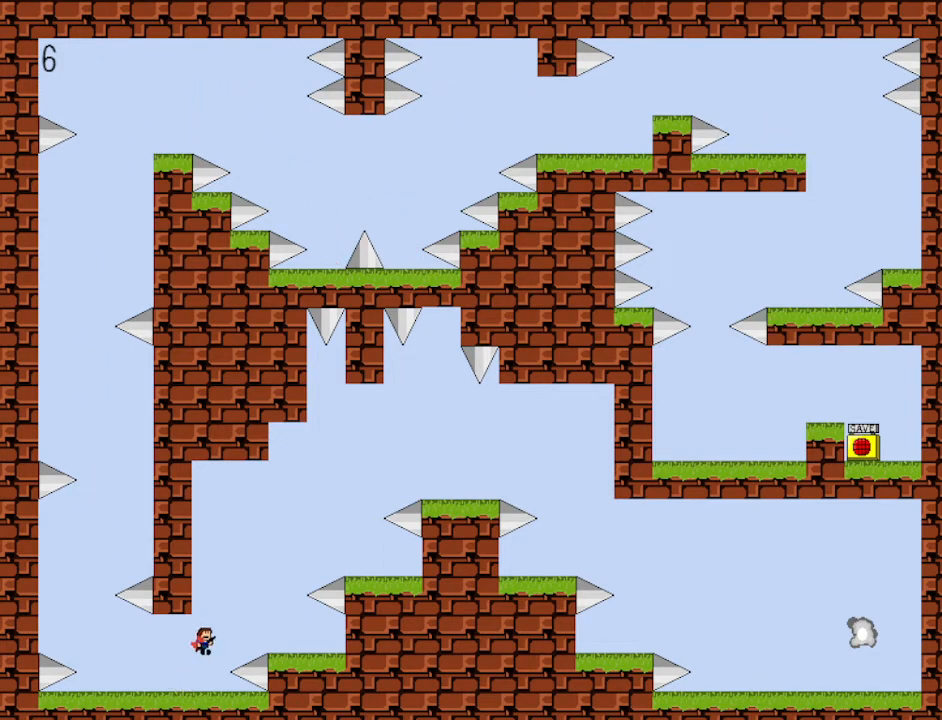
{"keys": ["right", "shift"], "events": [[233, "shift", "up"], [333, "shift", "down"]]}
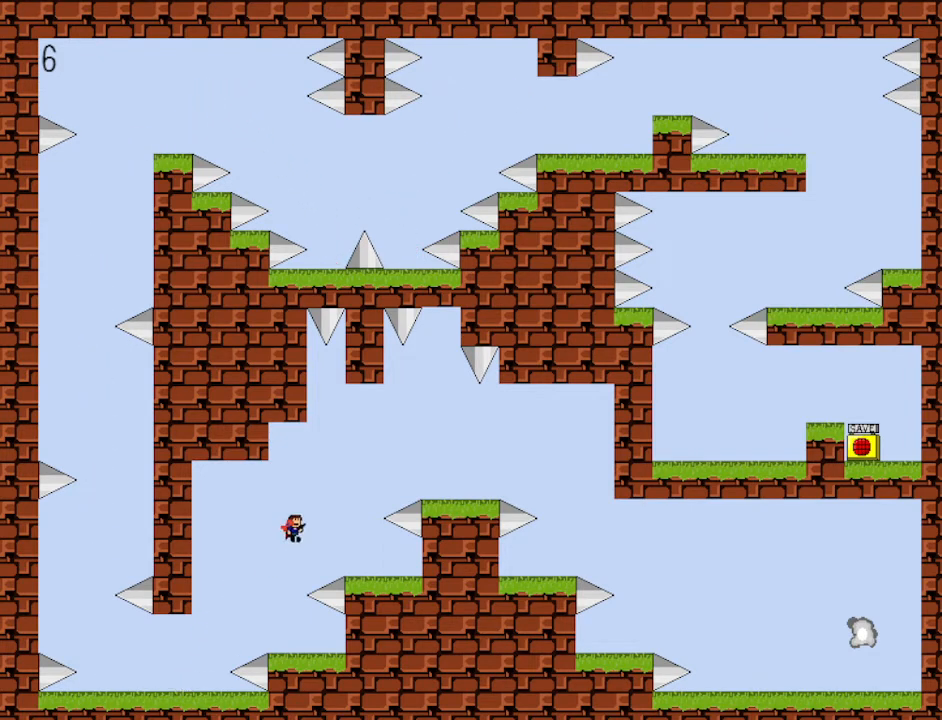
{"keys": ["shift"], "events": [[100, "shift", "up"], [400, "right", "up"], [500, "shift", "down"]]}
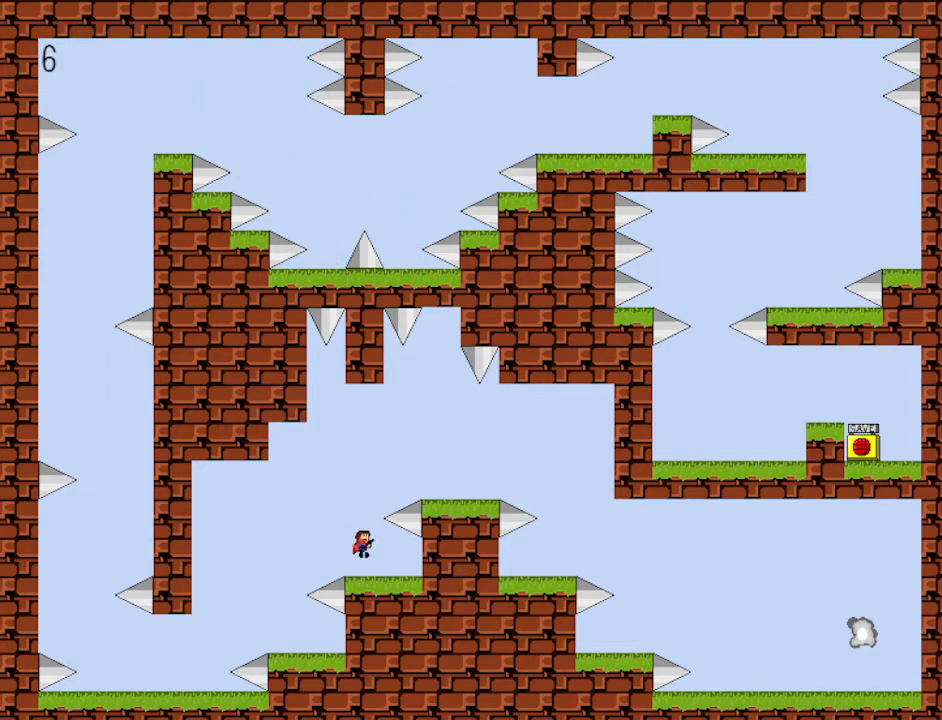
{"keys": ["right"], "events": [[133, "right", "down"], [467, "shift", "up"]]}
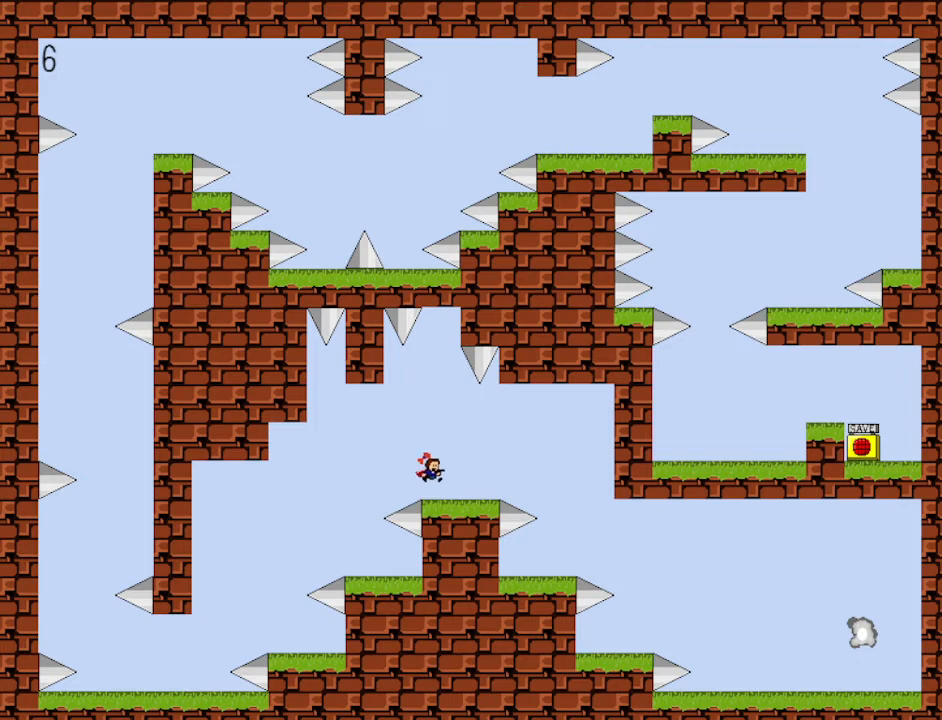
{"keys": ["right"], "events": [[300, "shift", "down"], [400, "shift", "up"]]}
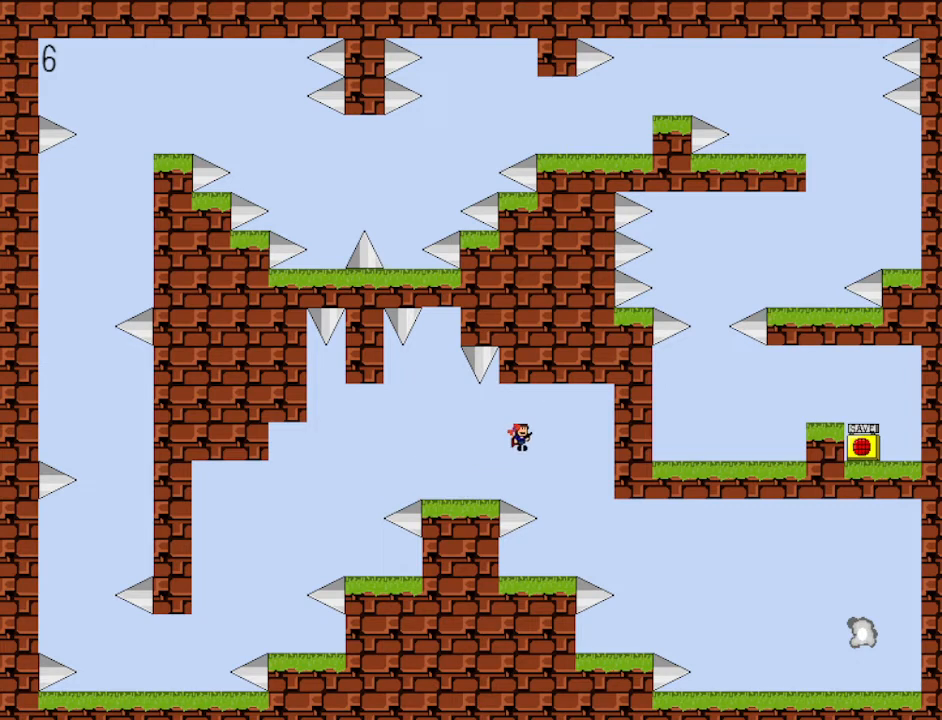
{"keys": [], "events": [[400, "shift", "down"], [433, "right", "up"], [433, "shift", "up"]]}
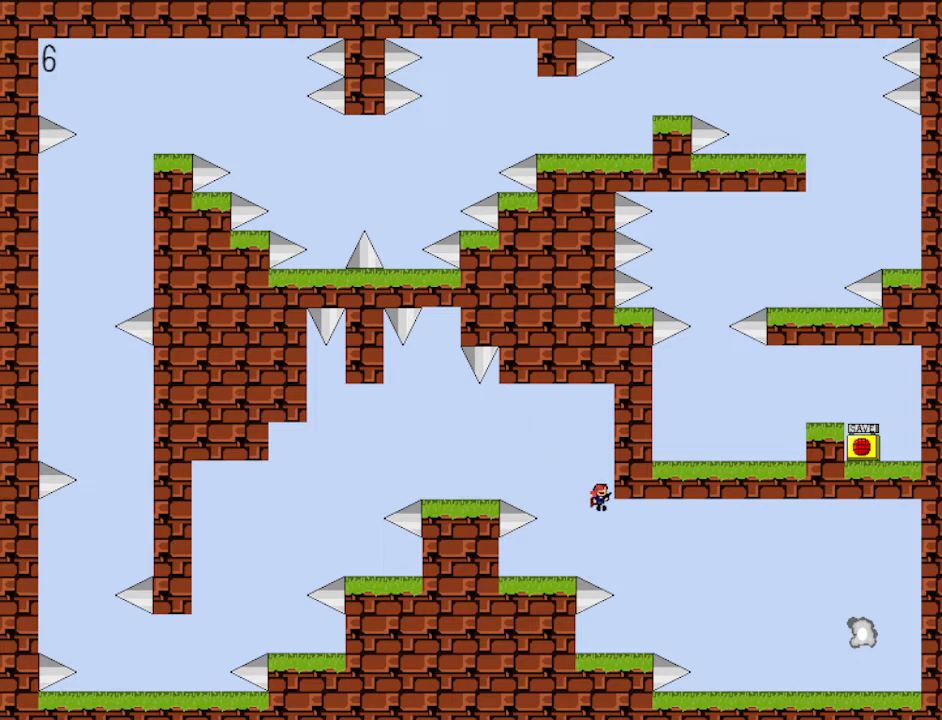
{"keys": [], "events": [[267, "right", "down"], [467, "right", "up"]]}
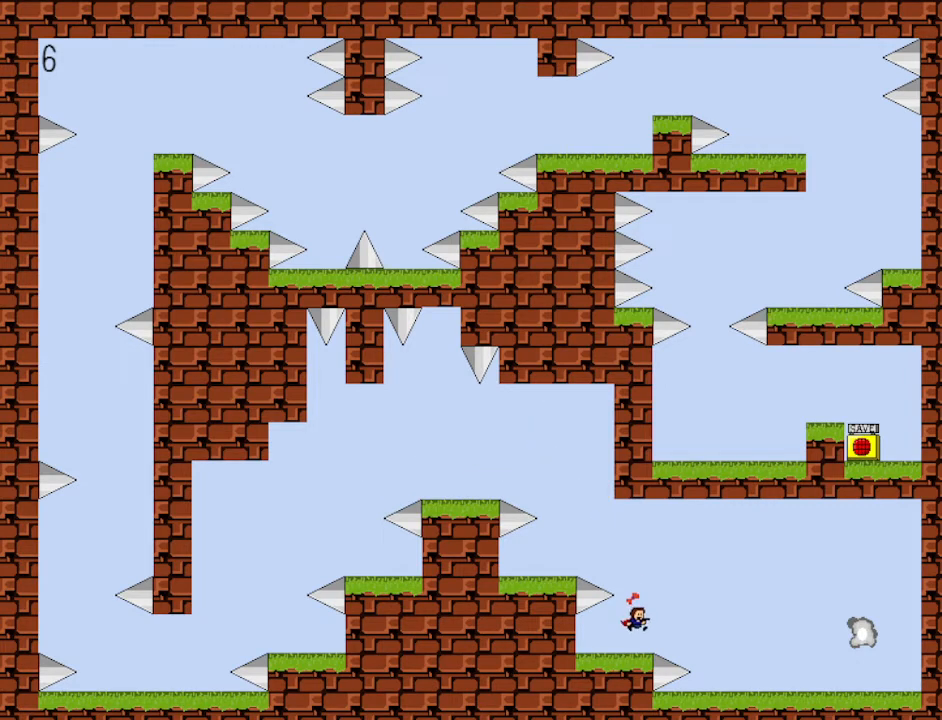
{"keys": ["right"], "events": [[100, "right", "down"], [100, "shift", "down"], [500, "shift", "up"]]}
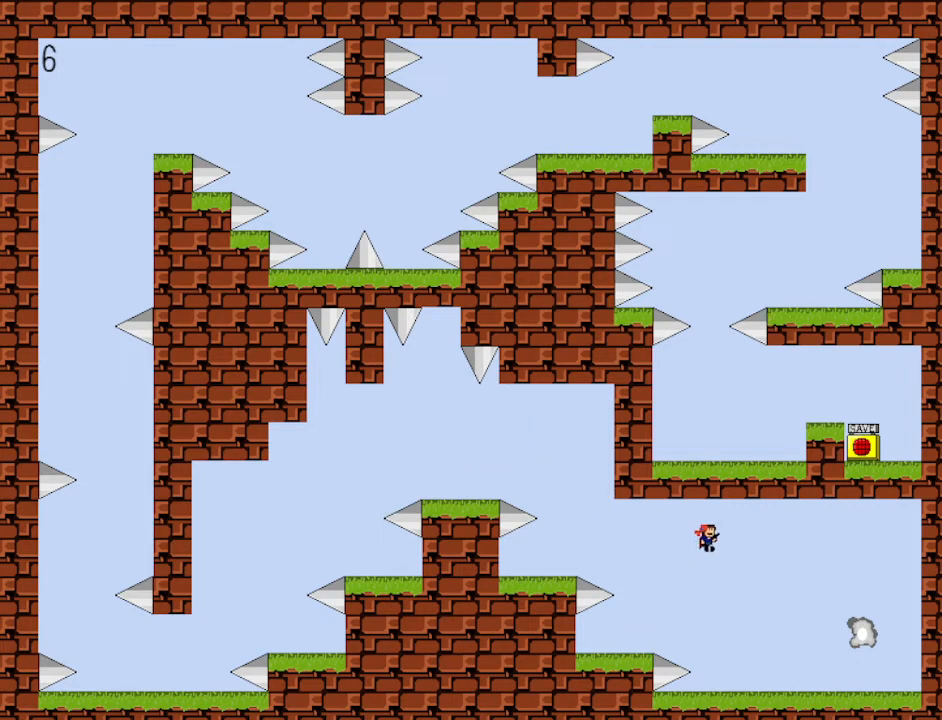
{"keys": ["right"], "events": [[267, "shift", "down"], [300, "shift", "up"]]}
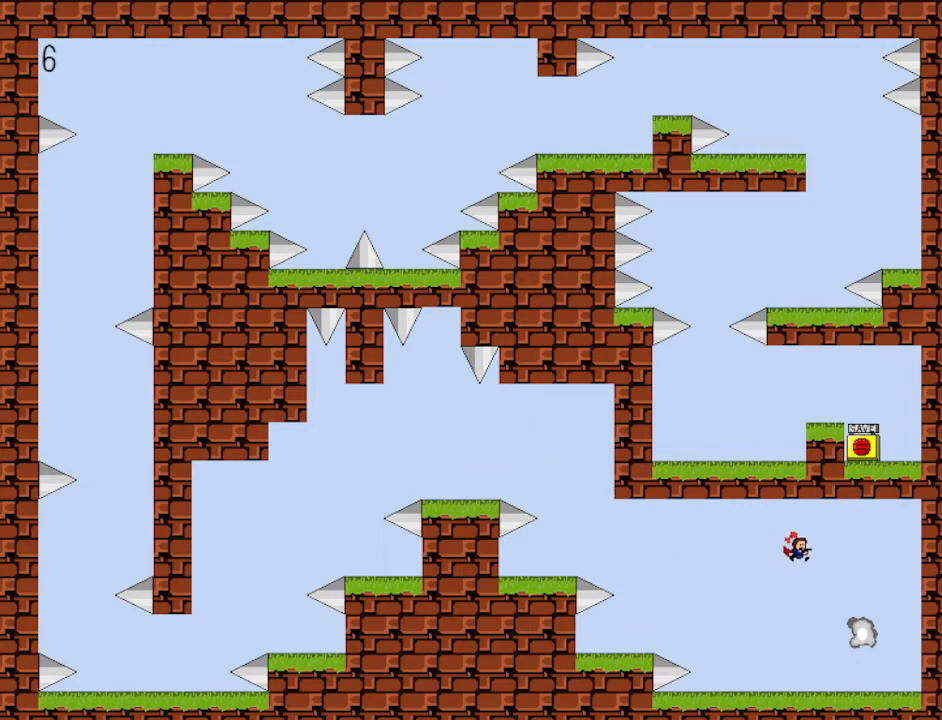
{"keys": [], "events": [[300, "right", "up"]]}
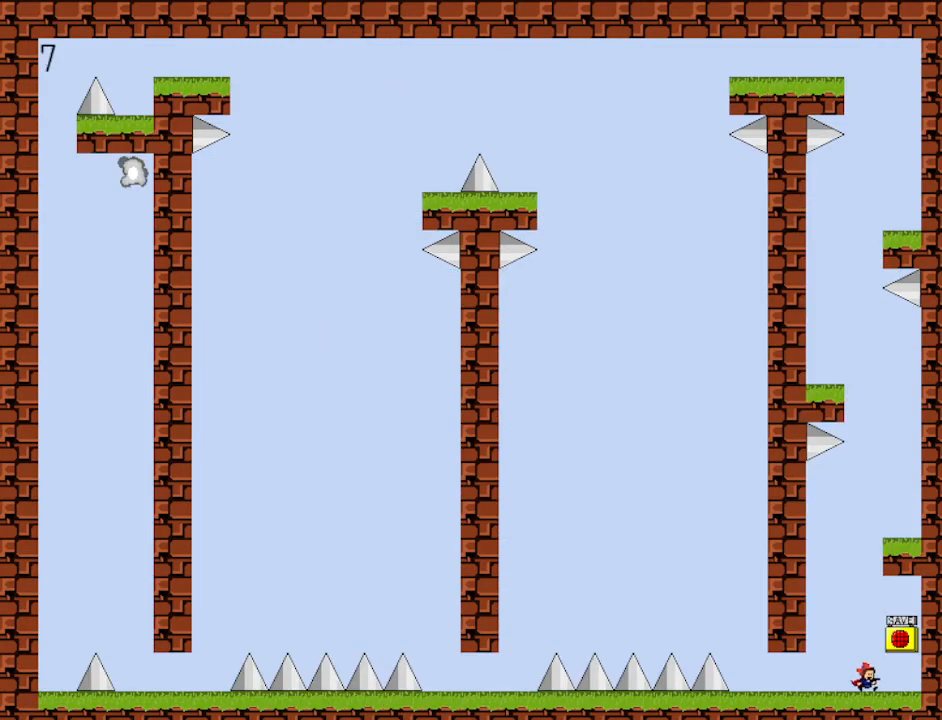
{"keys": ["z"], "events": [[233, "shift", "down"], [300, "shift", "up"], [433, "z", "down"]]}
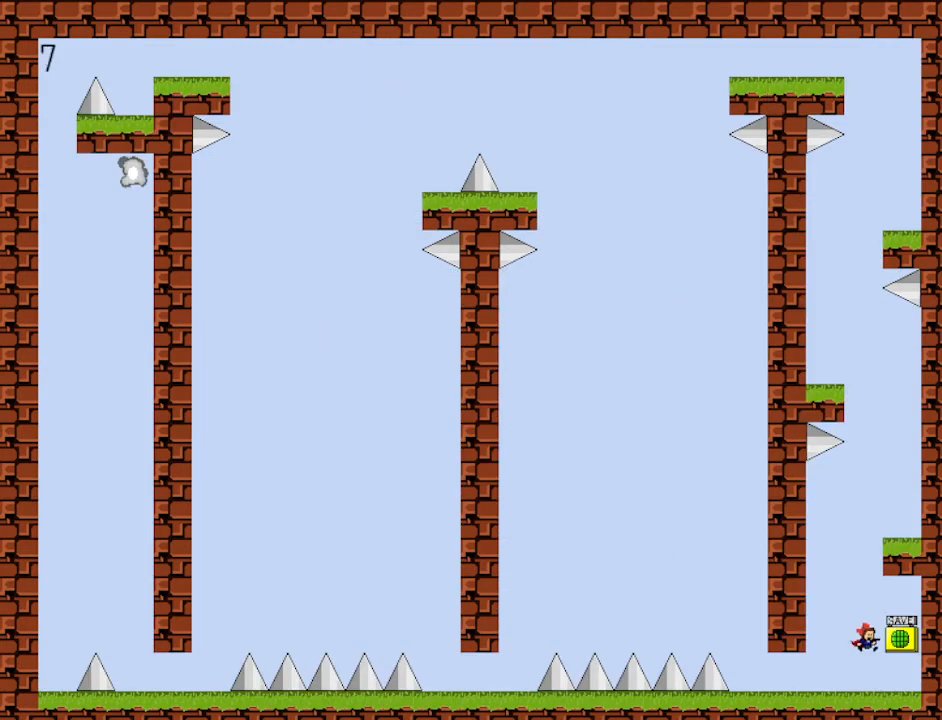
{"keys": ["left"], "events": [[33, "z", "up"], [167, "left", "down"]]}
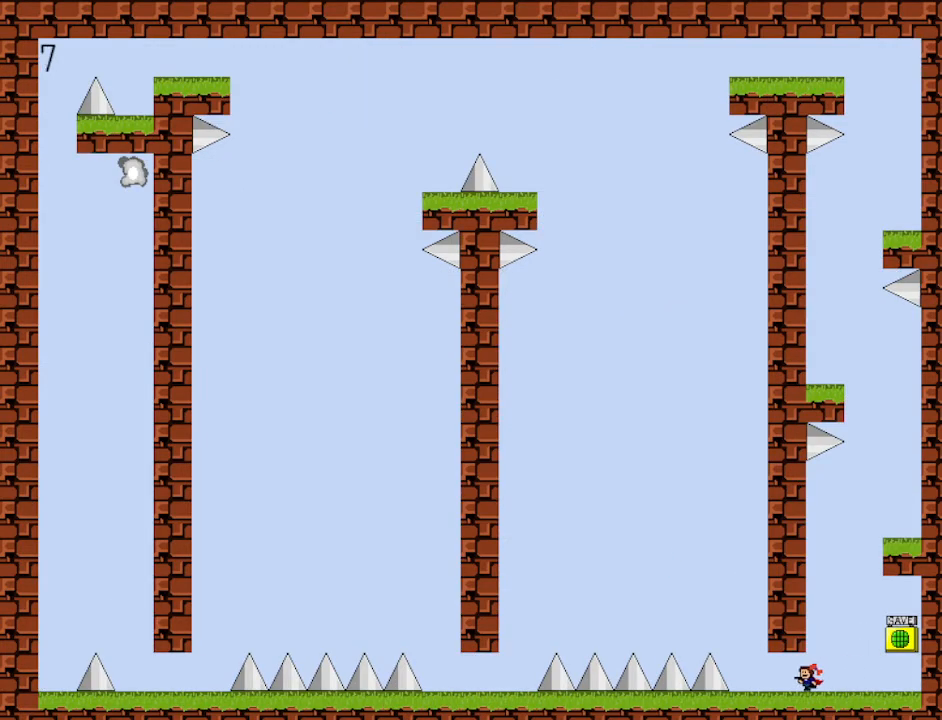
{"keys": ["left", "shift"], "events": [[367, "shift", "down"]]}
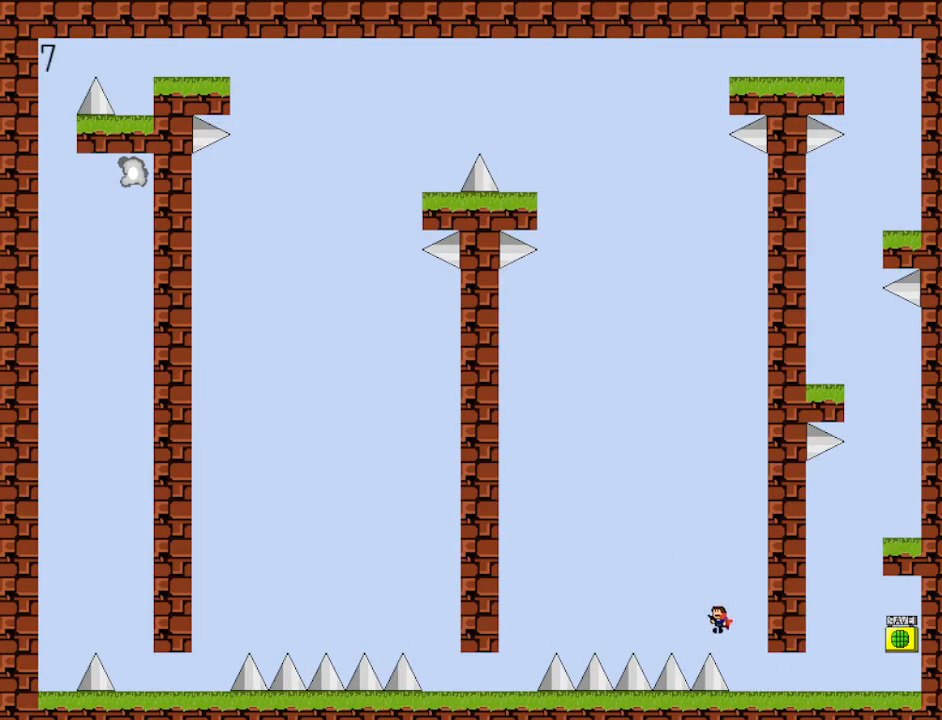
{"keys": ["left"], "events": [[333, "shift", "up"]]}
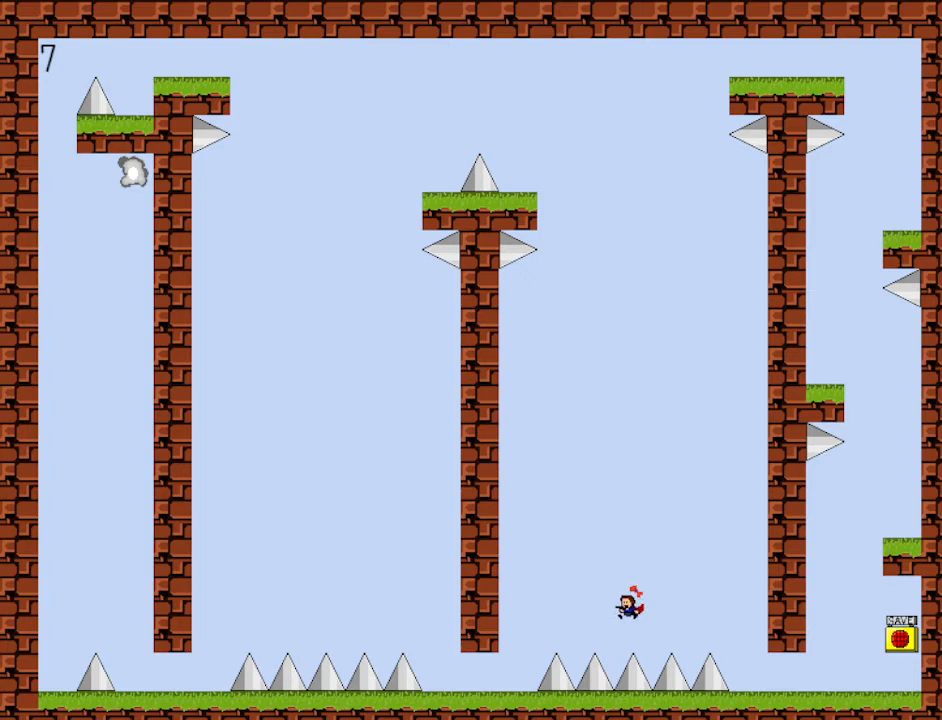
{"keys": ["left"], "events": [[67, "shift", "down"], [133, "shift", "up"]]}
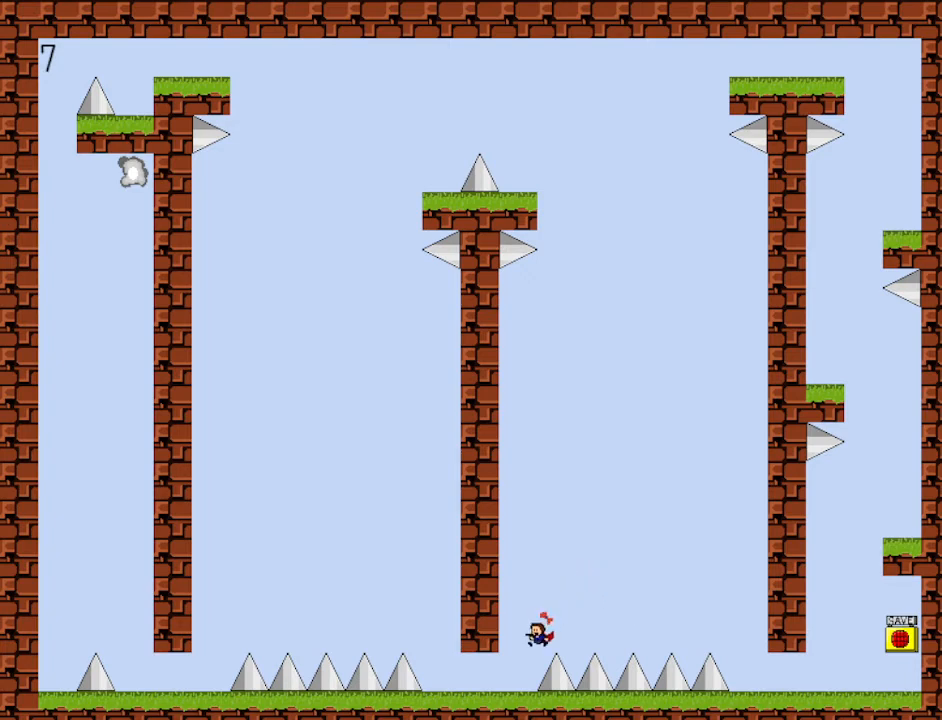
{"keys": ["left", "shift"], "events": [[500, "shift", "down"]]}
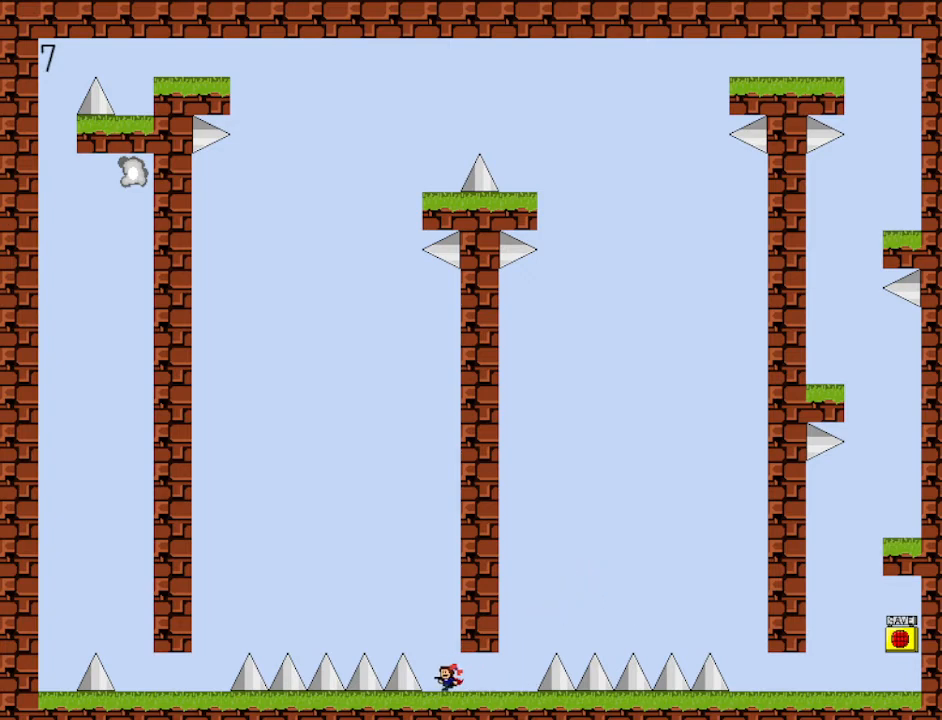
{"keys": ["left", "shift"], "events": []}